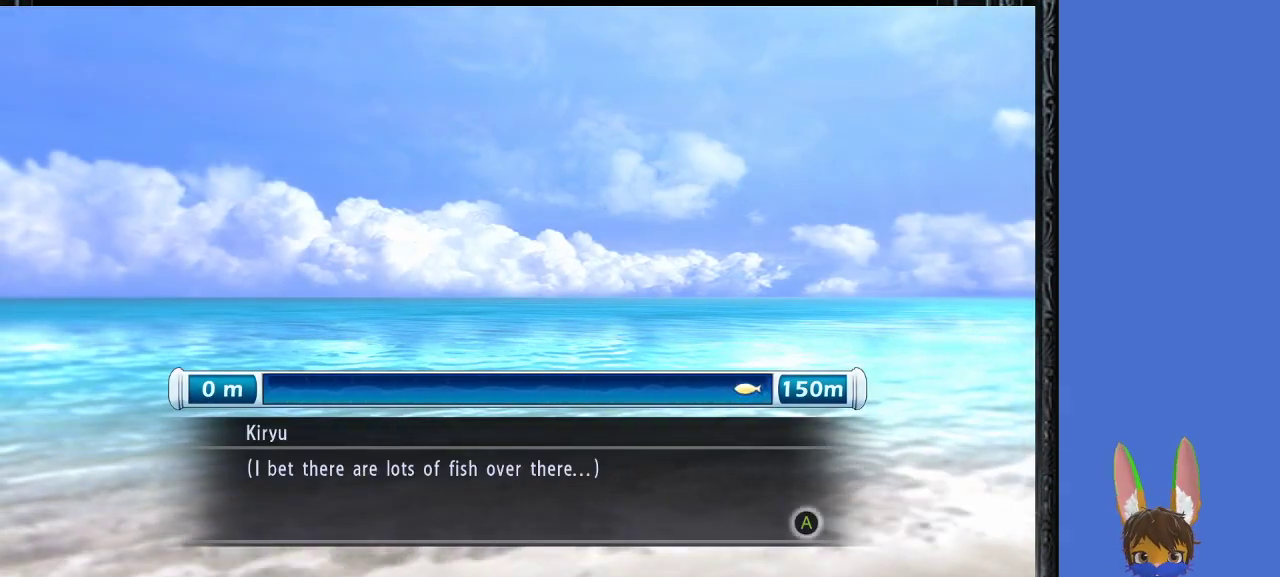
Gameplay with a controller (PlayStation layout); each line is a JSON object with the inputs held at the frame after it. "events" lists button and stick changes between this image and that frame as [ms after this image, input, new state], when the widget could be followed in between.
{"buttons": [], "left_stick": "center", "right_stick": "center", "events": [[133, "CROSS", "up"]]}
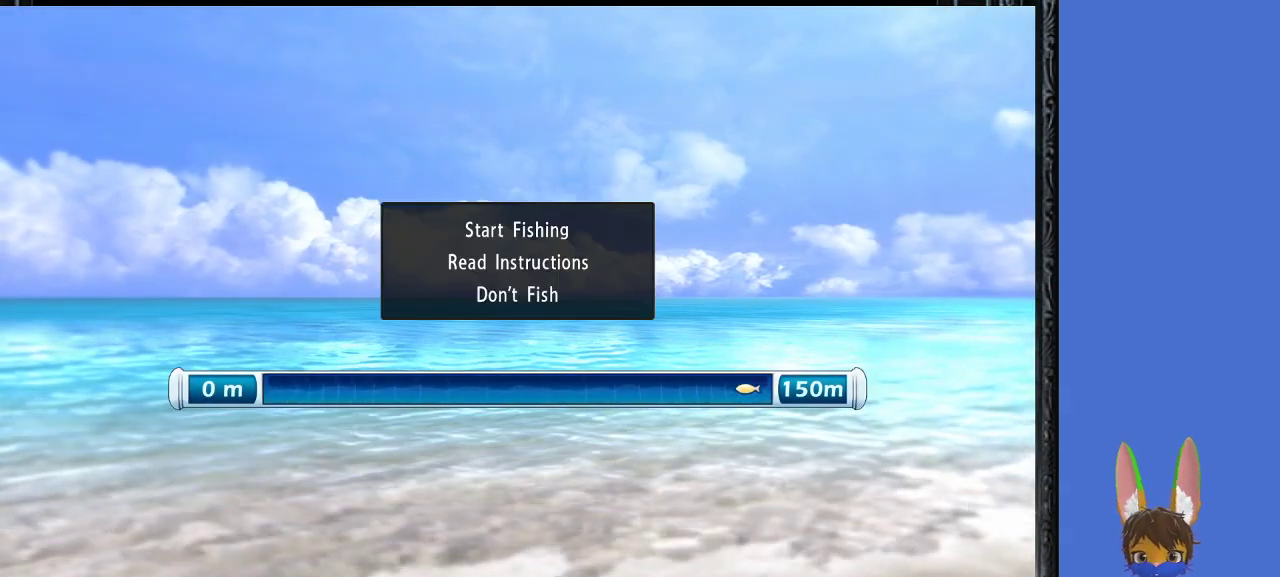
{"buttons": [], "left_stick": "center", "right_stick": "center", "events": []}
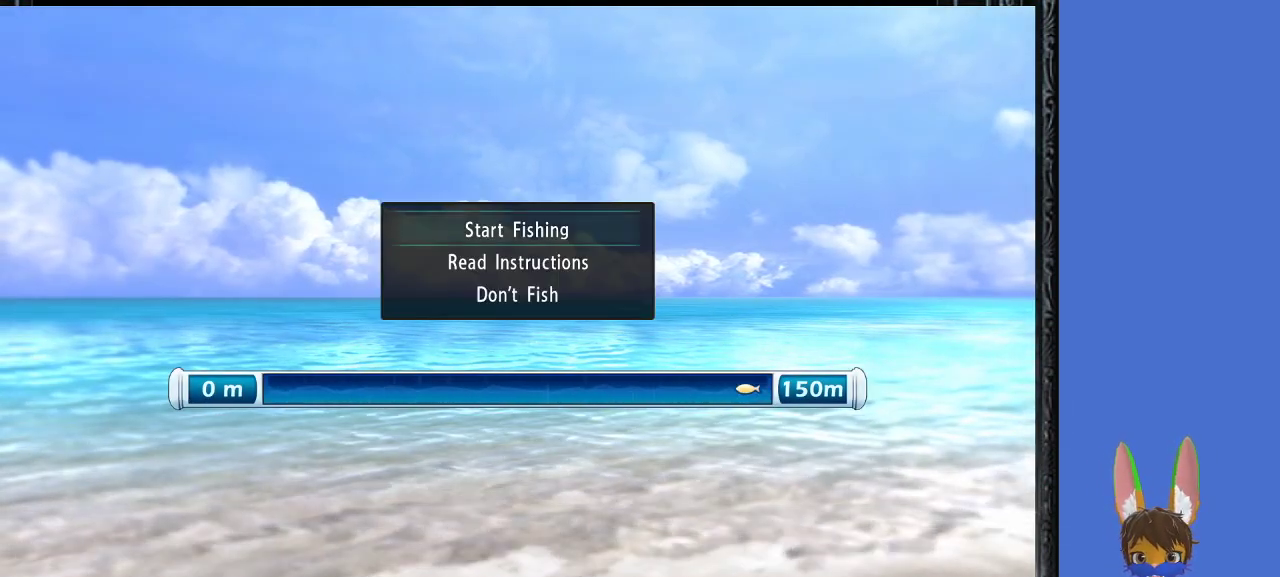
{"buttons": [], "left_stick": "center", "right_stick": "center", "events": [[67, "left_stick", "down"], [233, "left_stick", "center"], [333, "left_stick", "down"], [467, "left_stick", "center"]]}
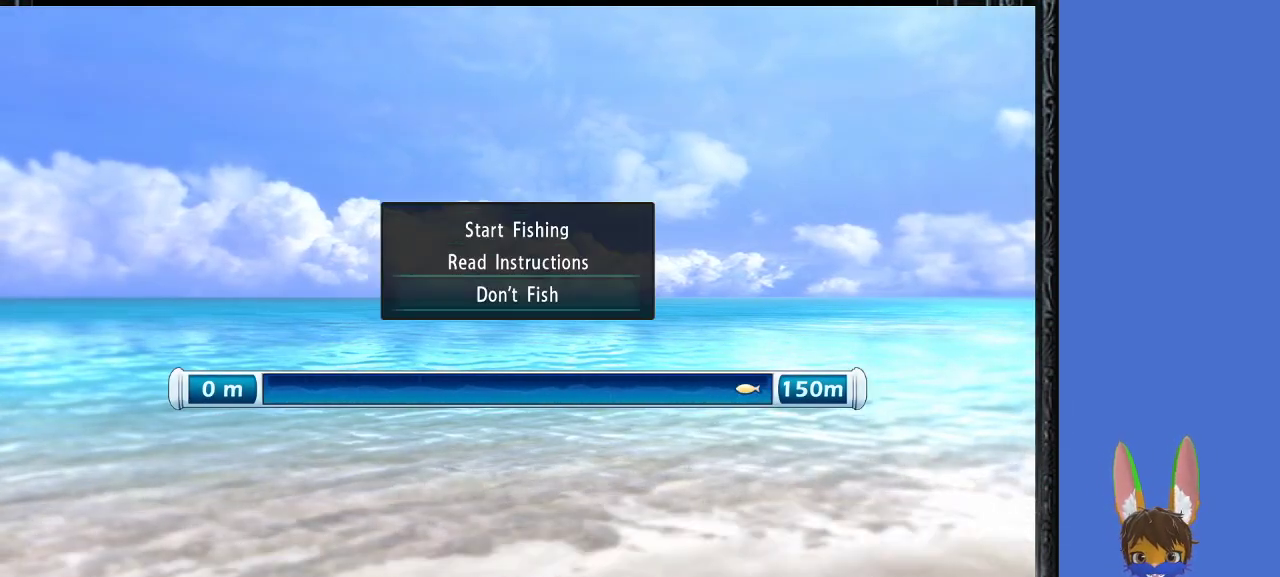
{"buttons": ["CROSS"], "left_stick": "center", "right_stick": "center", "events": [[500, "CROSS", "down"]]}
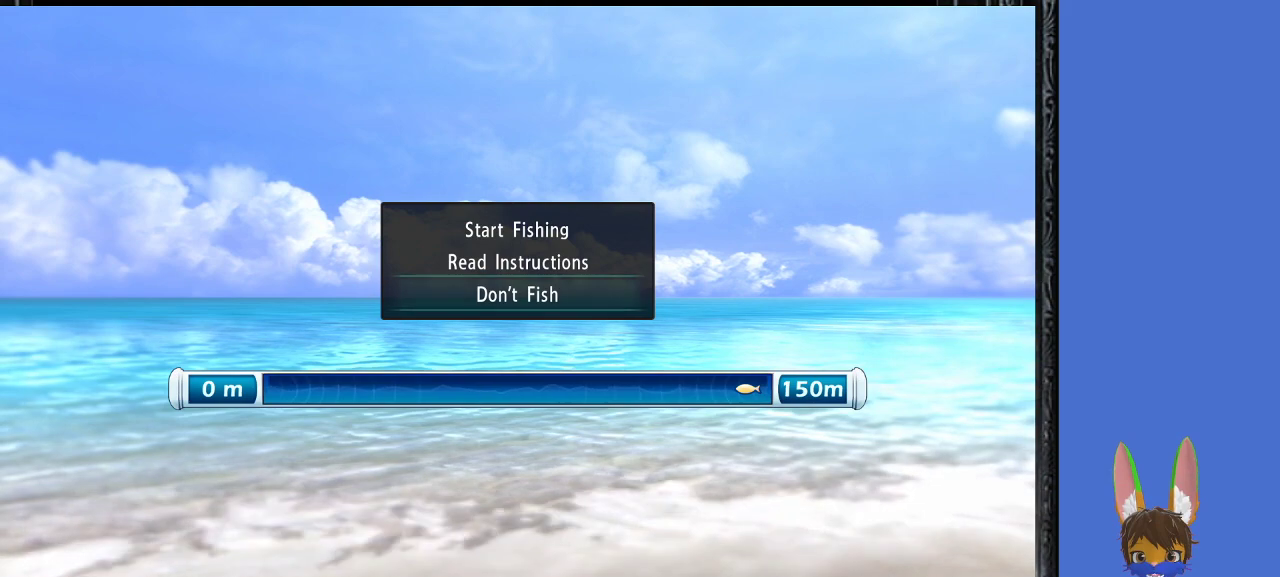
{"buttons": [], "left_stick": "center", "right_stick": "center", "events": [[167, "CROSS", "up"]]}
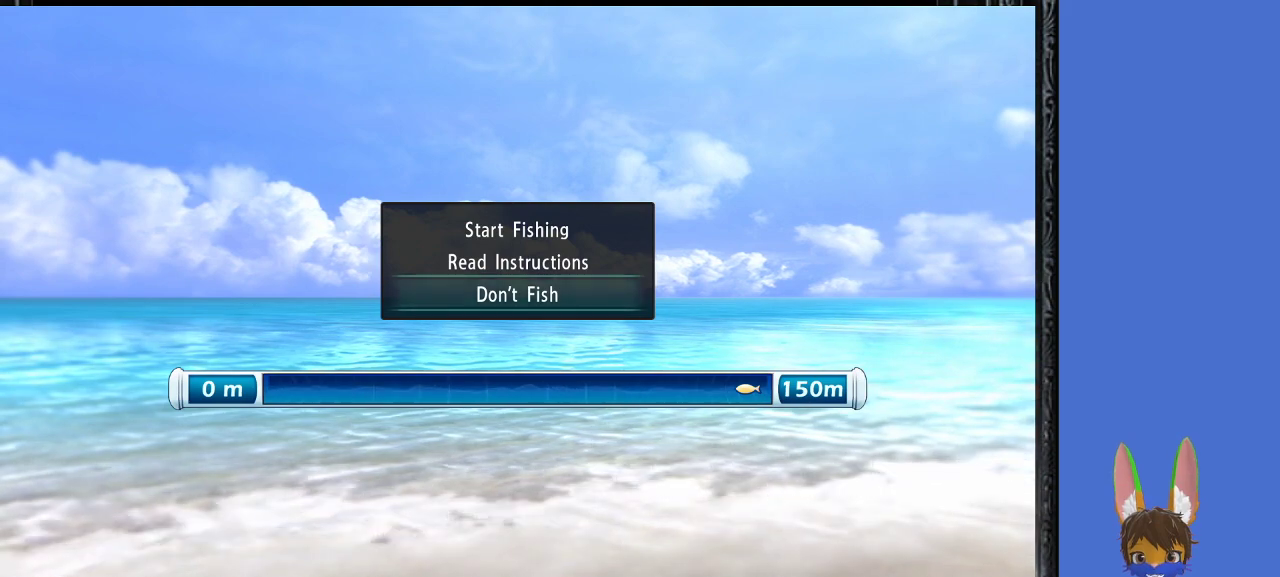
{"buttons": [], "left_stick": "center", "right_stick": "center", "events": []}
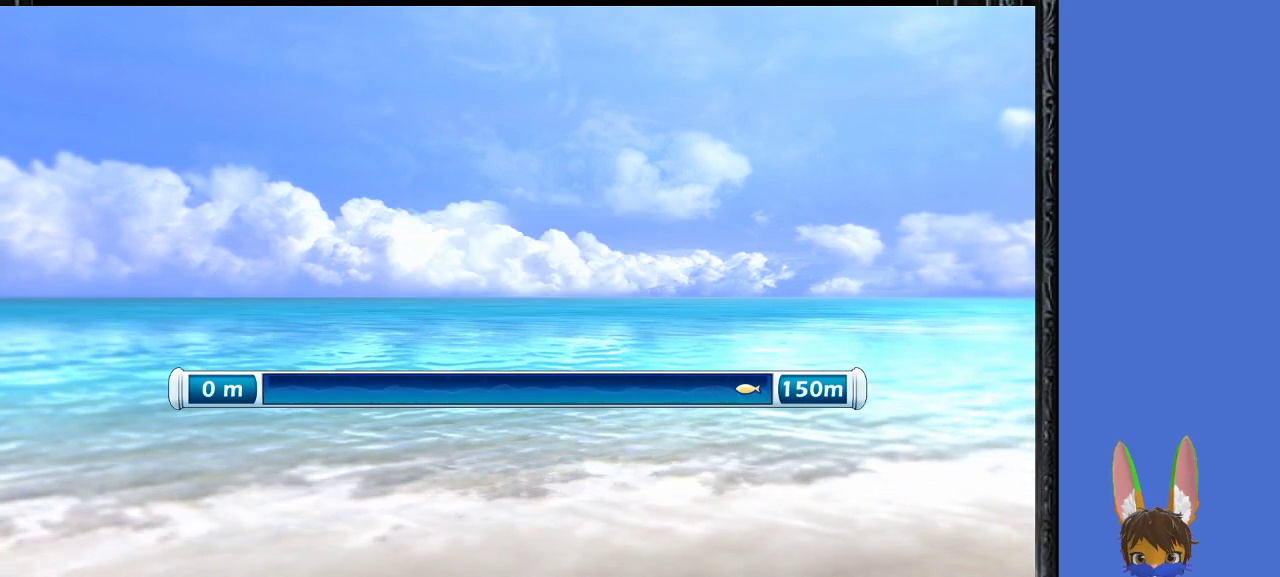
{"buttons": [], "left_stick": "center", "right_stick": "center", "events": [[367, "CROSS", "down"], [500, "CROSS", "up"]]}
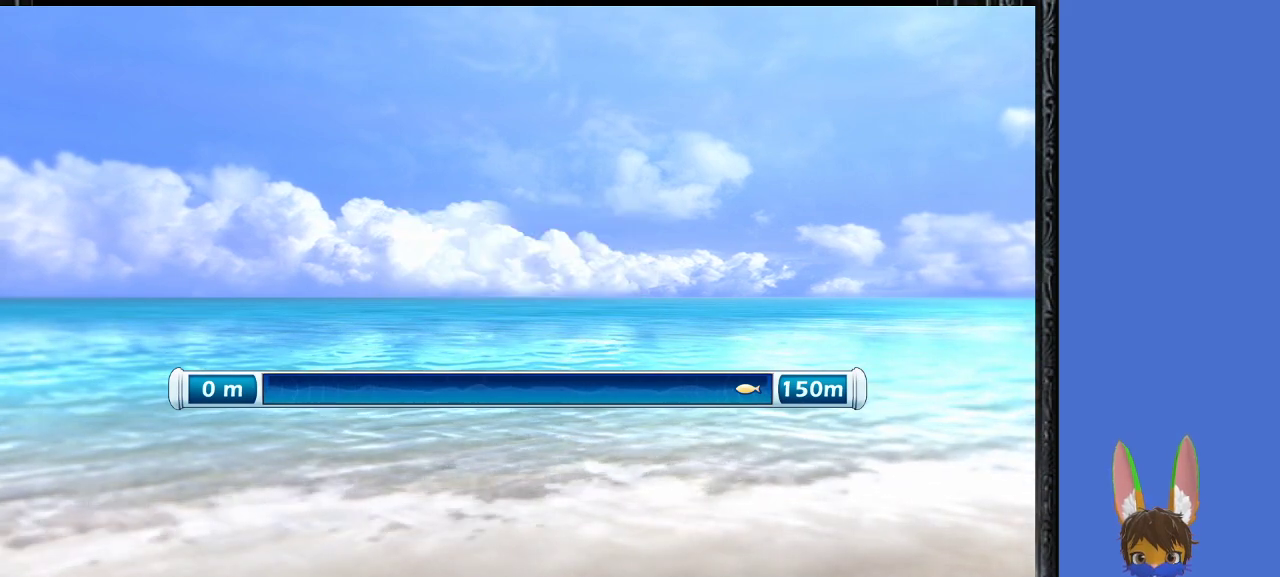
{"buttons": ["CROSS"], "left_stick": "center", "right_stick": "center", "events": [[500, "CROSS", "down"]]}
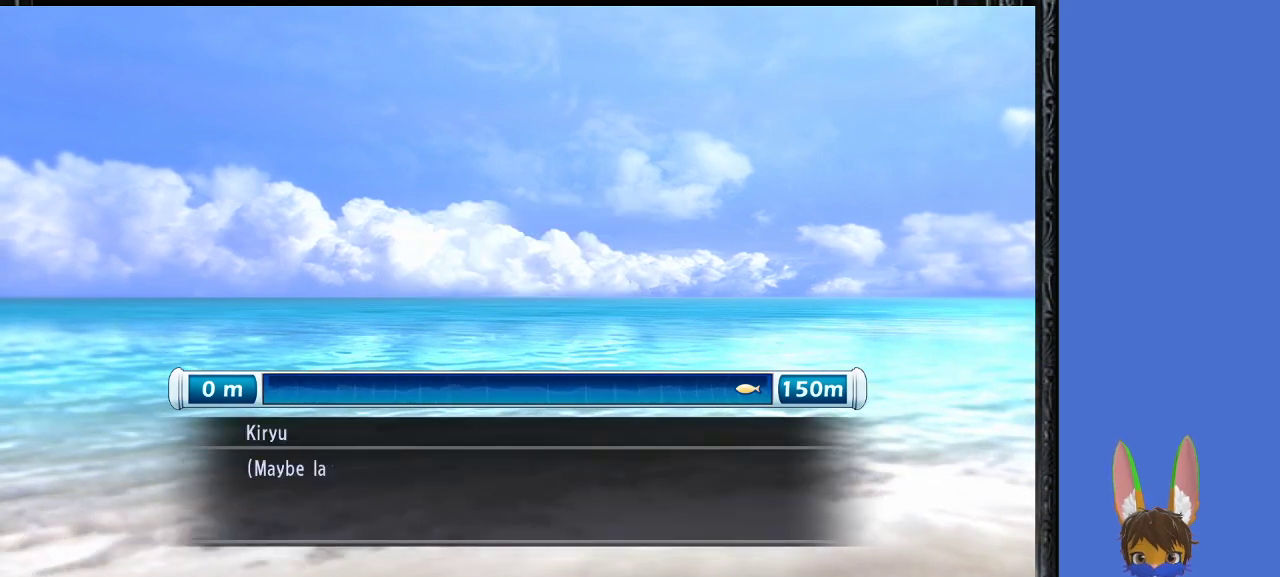
{"buttons": [], "left_stick": "center", "right_stick": "center", "events": [[133, "CROSS", "up"], [233, "CROSS", "down"], [367, "CROSS", "up"]]}
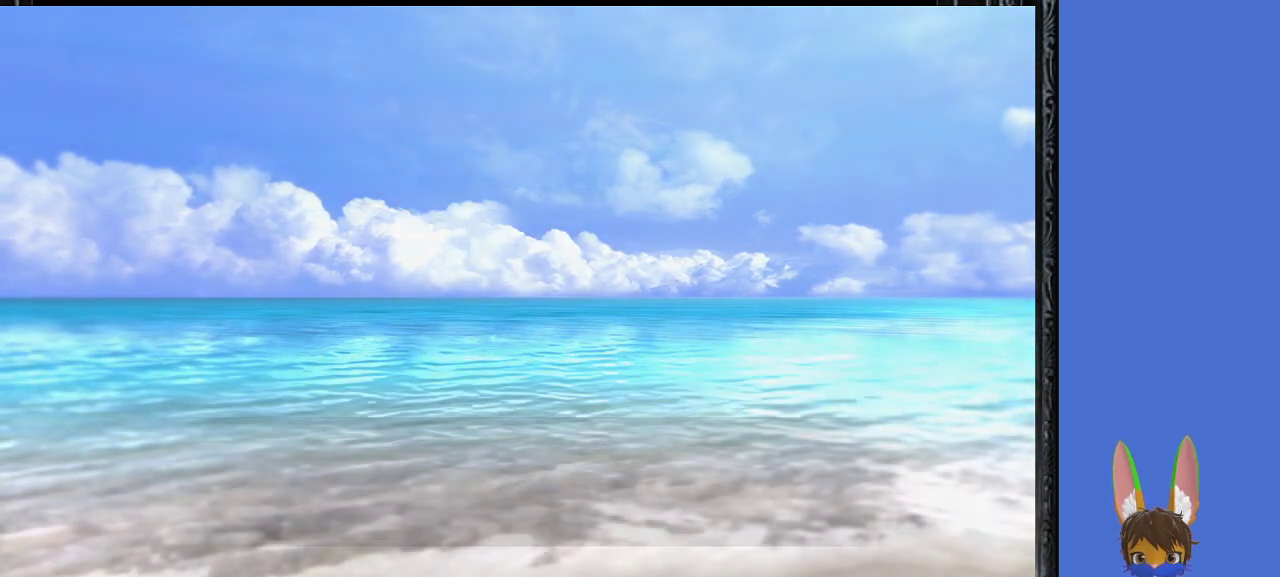
{"buttons": [], "left_stick": "center", "right_stick": "center", "events": []}
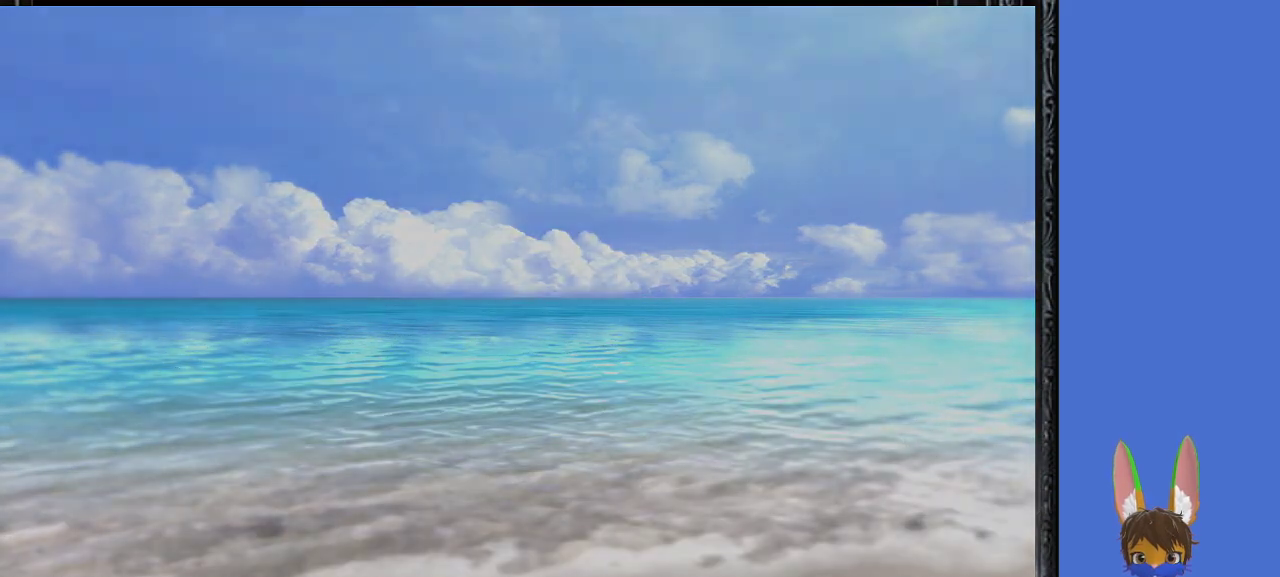
{"buttons": [], "left_stick": "center", "right_stick": "center", "events": []}
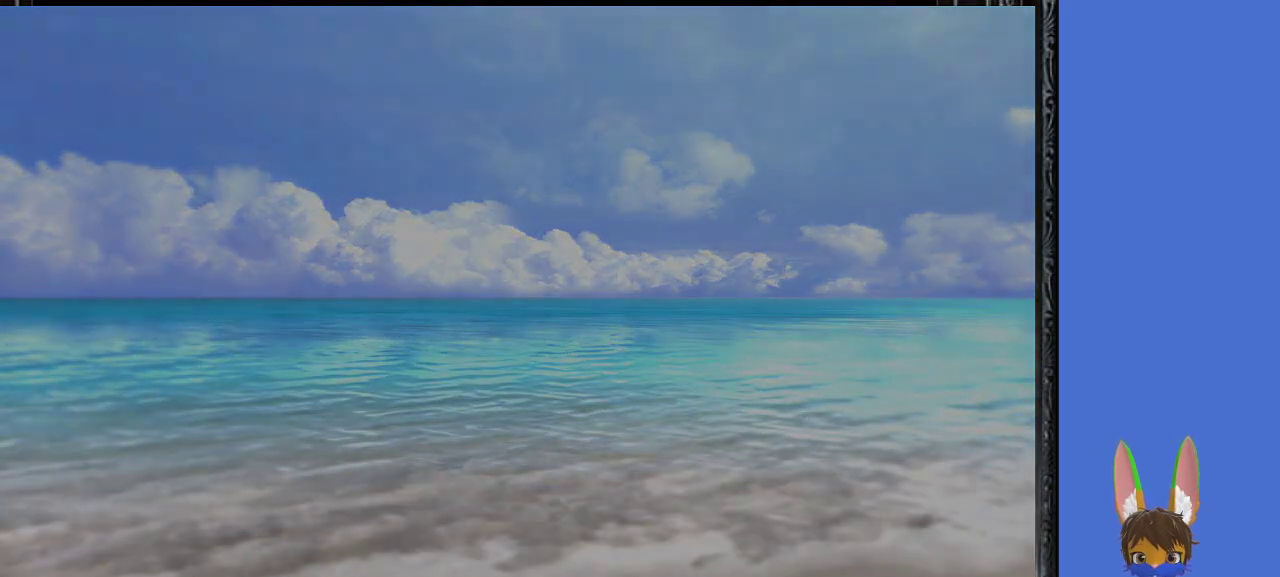
{"buttons": [], "left_stick": "down-right", "right_stick": "center", "events": [[200, "left_stick", "down-right"]]}
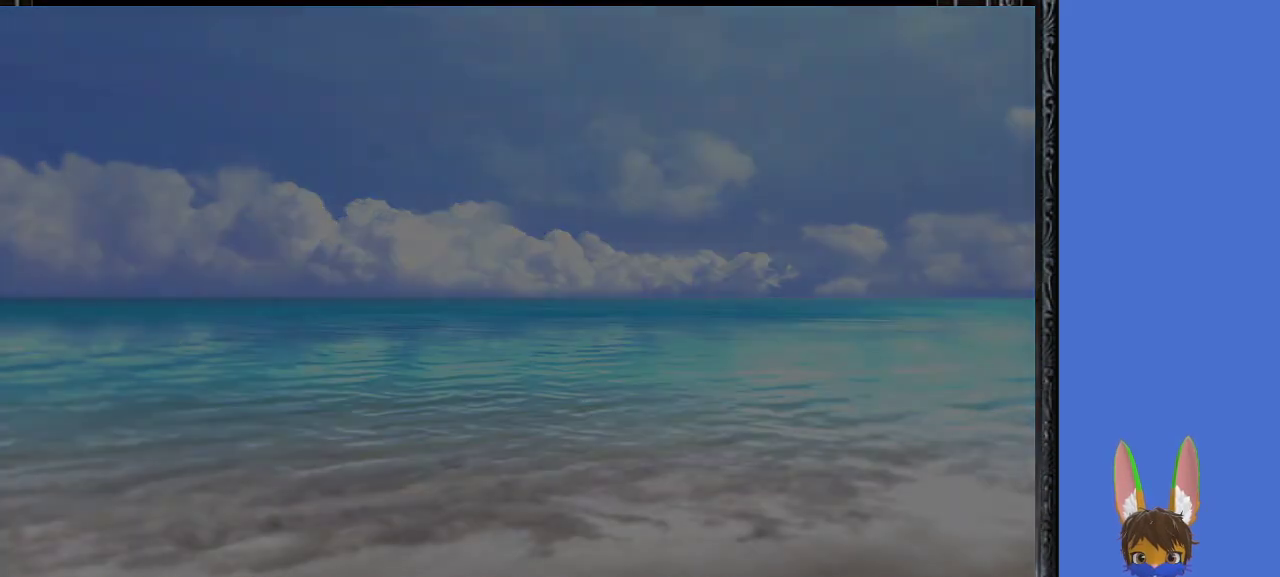
{"buttons": [], "left_stick": "down-right", "right_stick": "center", "events": []}
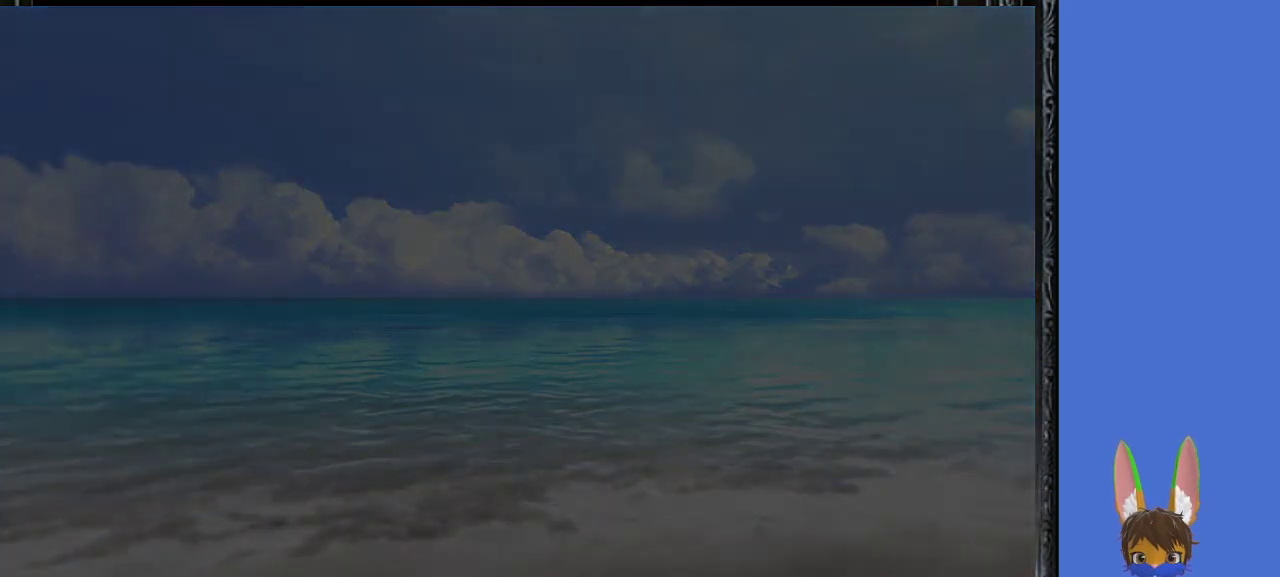
{"buttons": [], "left_stick": "down-right", "right_stick": "center", "events": []}
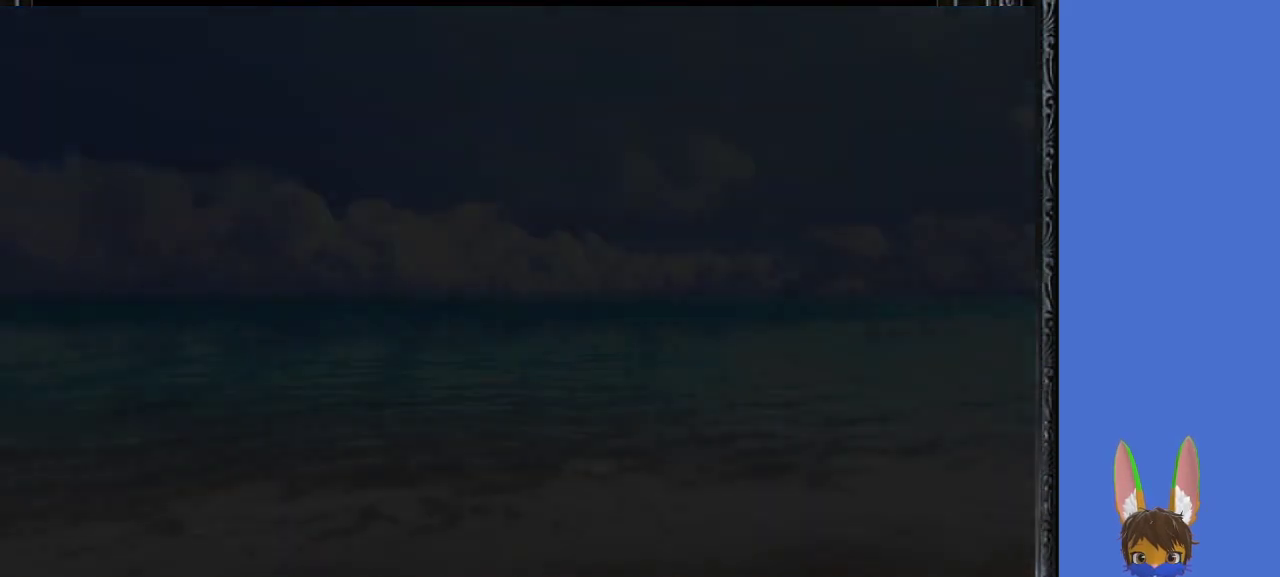
{"buttons": [], "left_stick": "down-right", "right_stick": "center", "events": []}
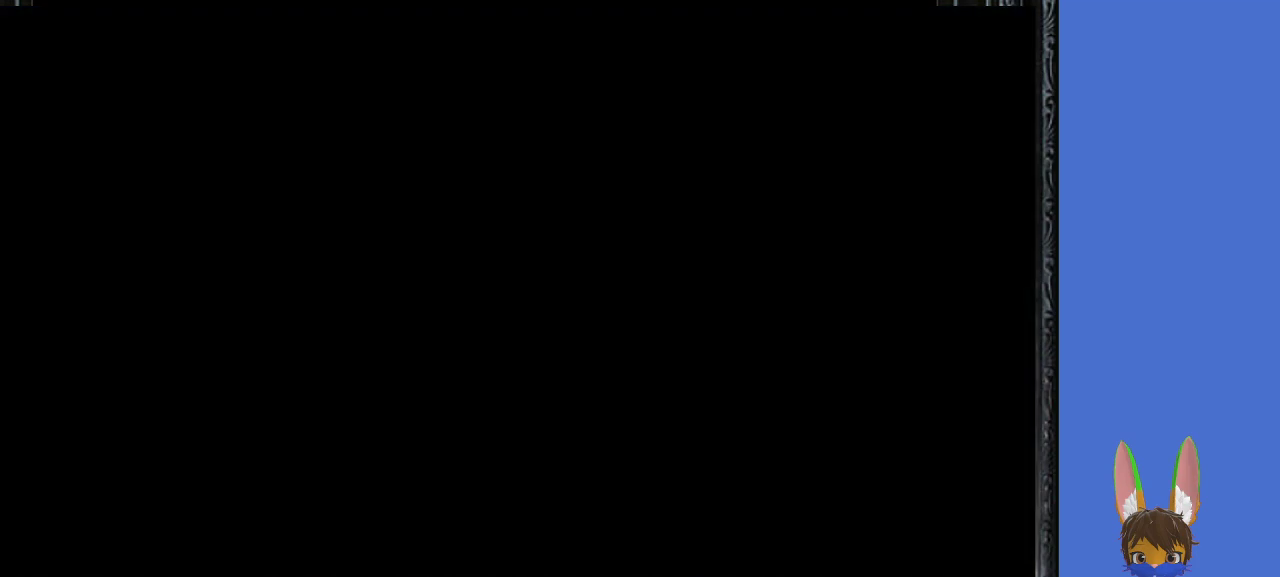
{"buttons": [], "left_stick": "down-right", "right_stick": "center", "events": []}
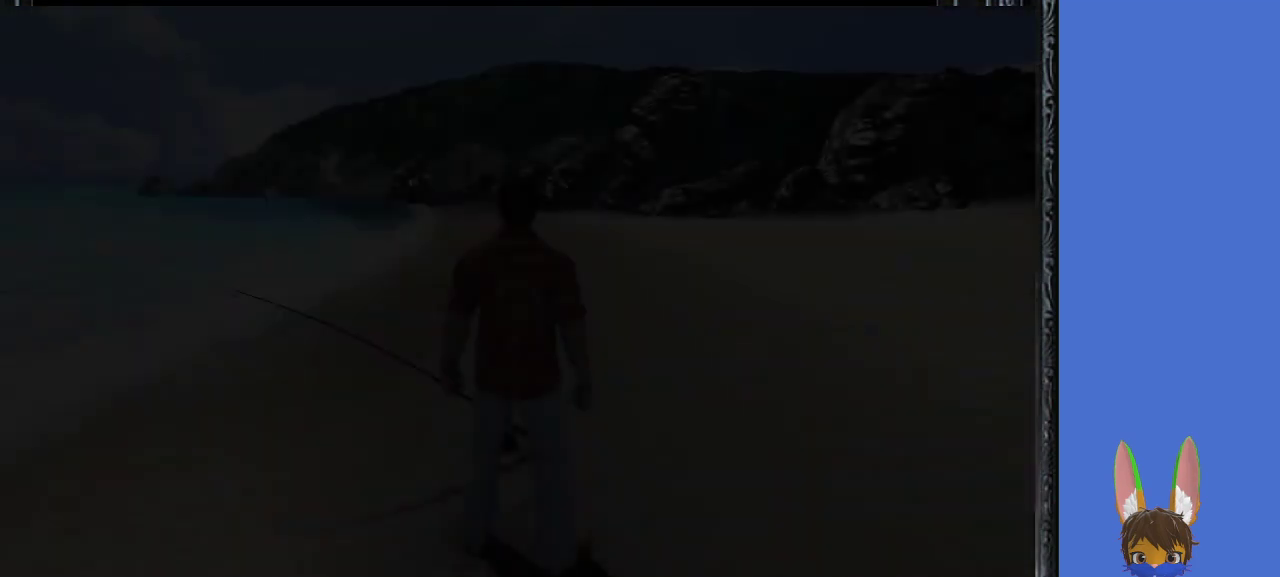
{"buttons": [], "left_stick": "down-right", "right_stick": "center", "events": []}
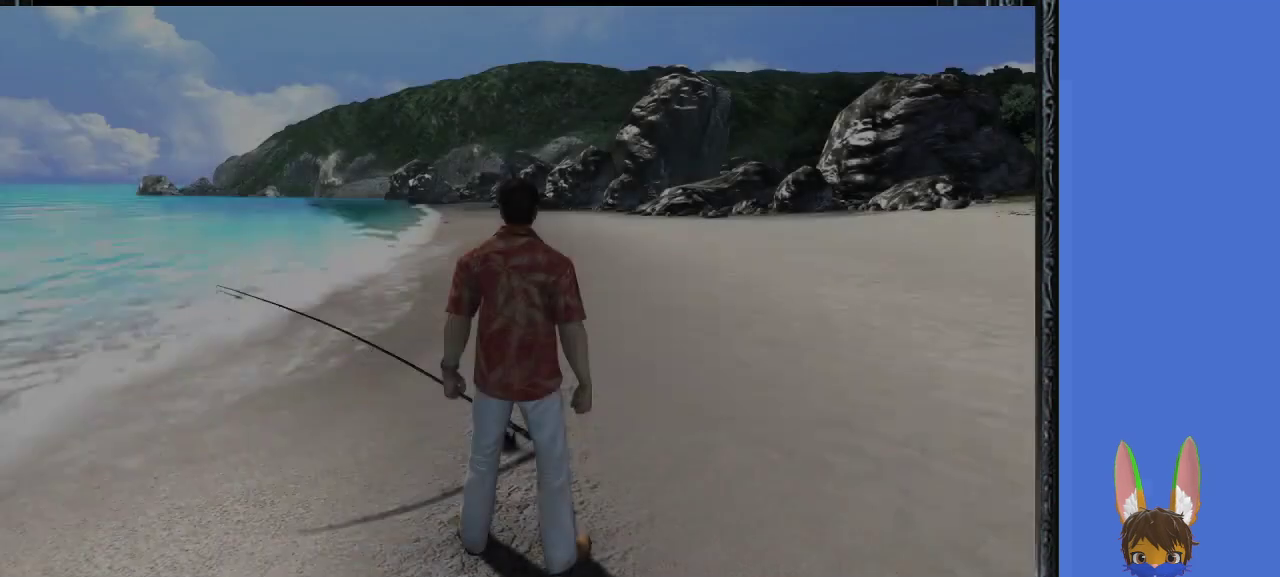
{"buttons": [], "left_stick": "right", "right_stick": "center", "events": [[67, "left_stick", "up-right"], [300, "left_stick", "right"]]}
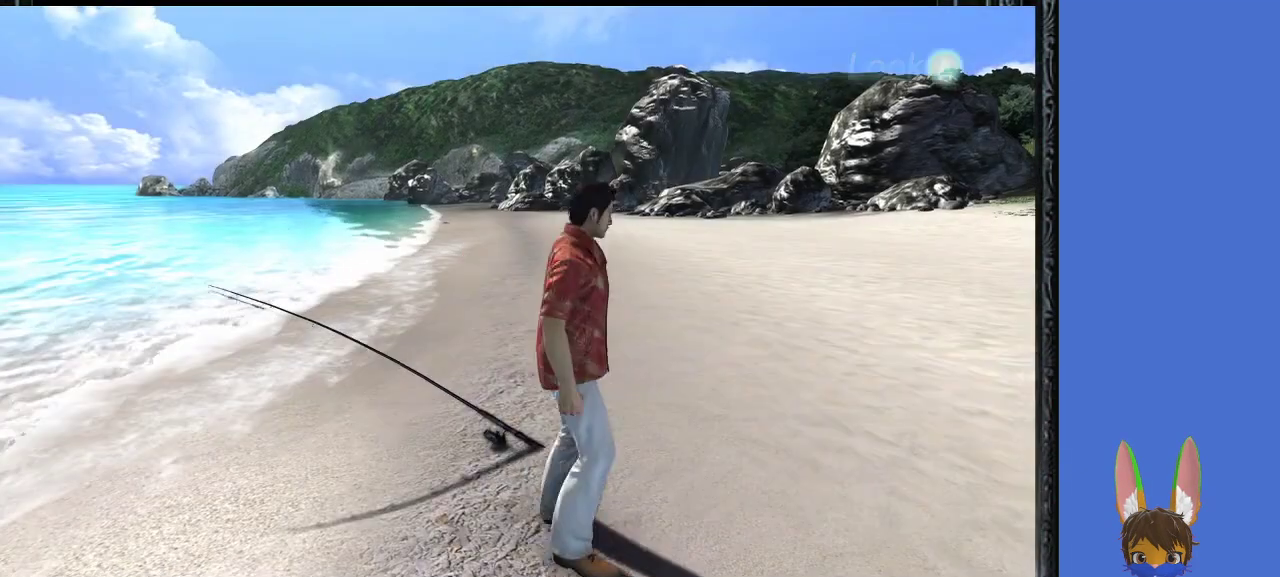
{"buttons": ["CROSS"], "left_stick": "center", "right_stick": "center", "events": [[33, "left_stick", "up-right"], [200, "left_stick", "up-left"], [267, "left_stick", "left"], [367, "CROSS", "down"], [467, "left_stick", "center"]]}
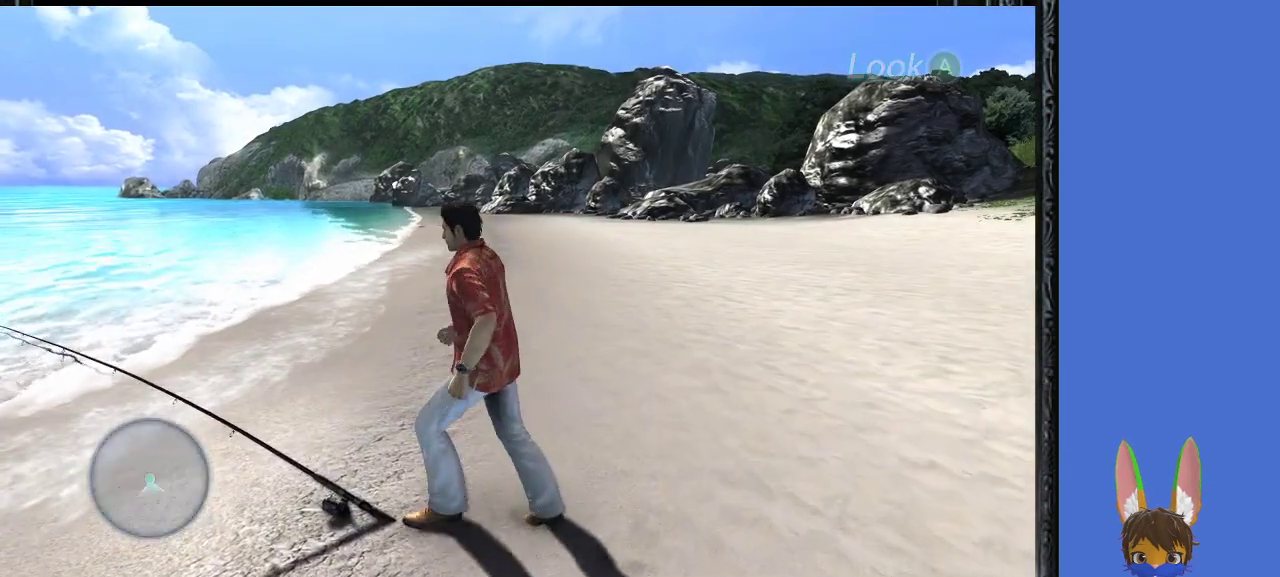
{"buttons": [], "left_stick": "center", "right_stick": "center", "events": [[33, "CROSS", "up"], [300, "CROSS", "down"], [433, "CROSS", "up"]]}
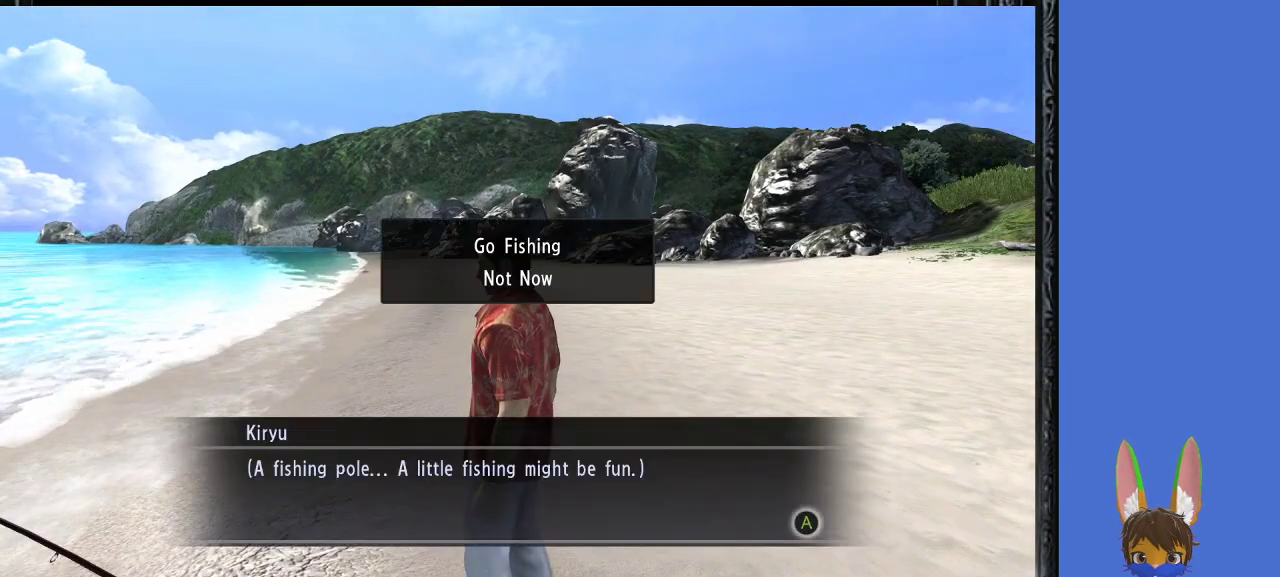
{"buttons": [], "left_stick": "center", "right_stick": "center", "events": [[100, "CROSS", "down"], [233, "CROSS", "up"]]}
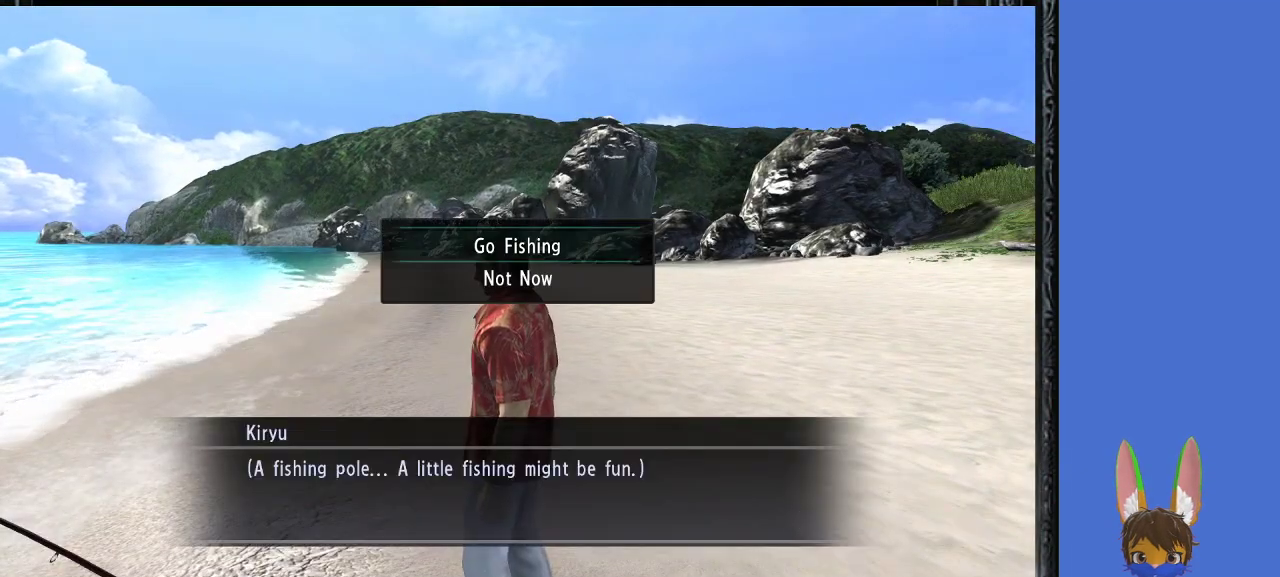
{"buttons": [], "left_stick": "up", "right_stick": "center", "events": [[67, "left_stick", "up"], [200, "left_stick", "center"], [400, "left_stick", "up"]]}
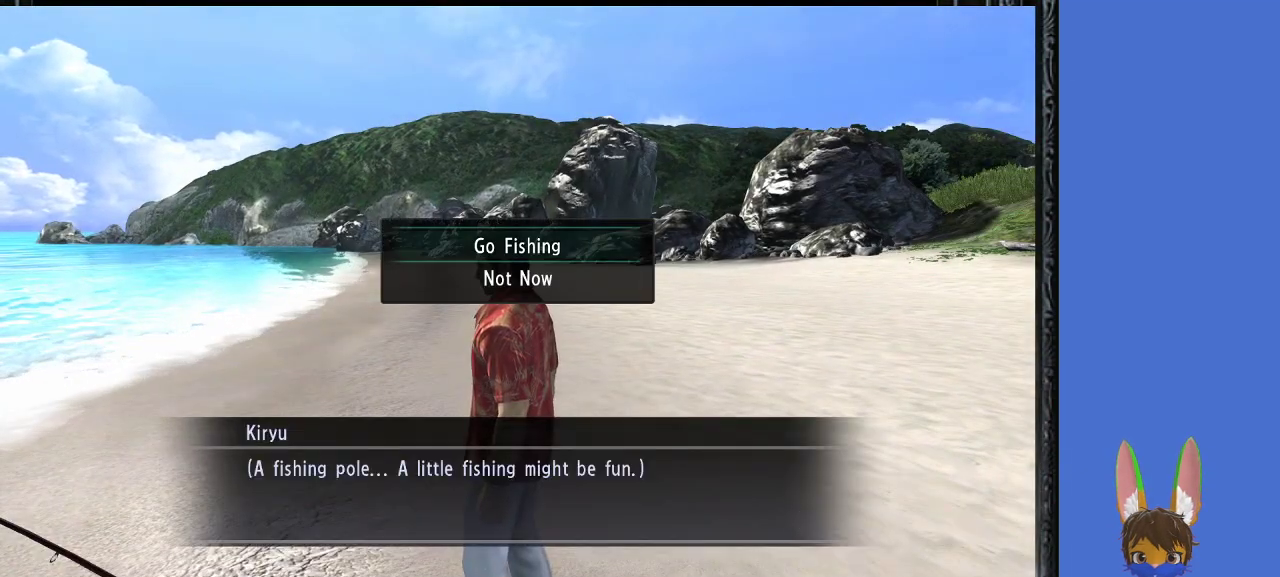
{"buttons": [], "left_stick": "center", "right_stick": "center", "events": [[33, "left_stick", "center"], [133, "CROSS", "down"], [267, "CROSS", "up"]]}
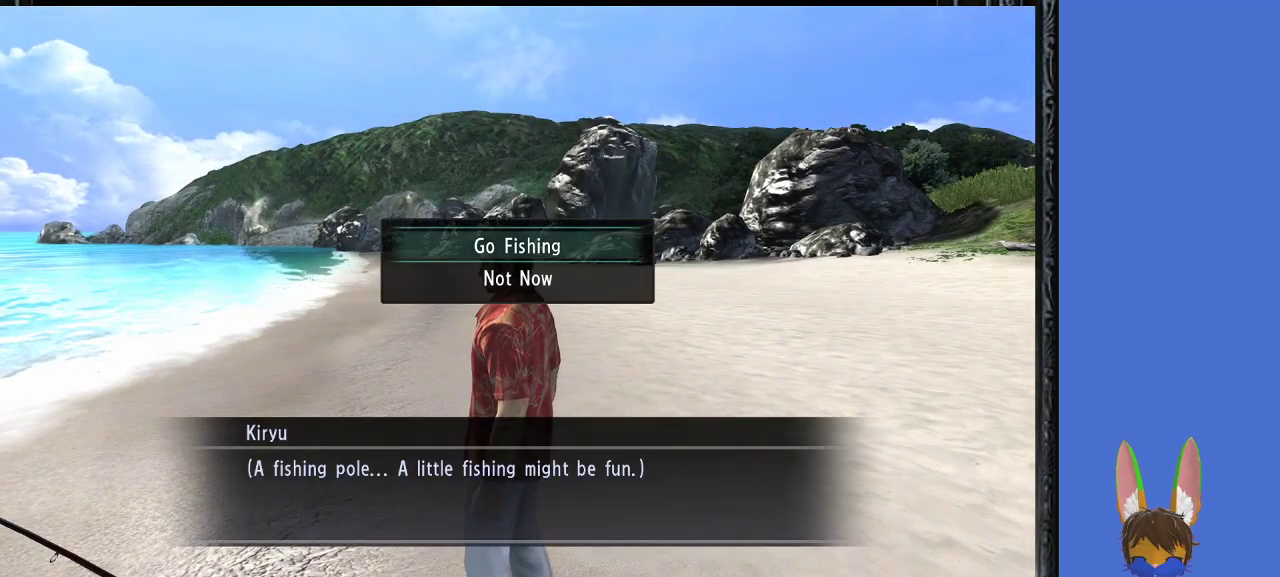
{"buttons": [], "left_stick": "center", "right_stick": "center", "events": []}
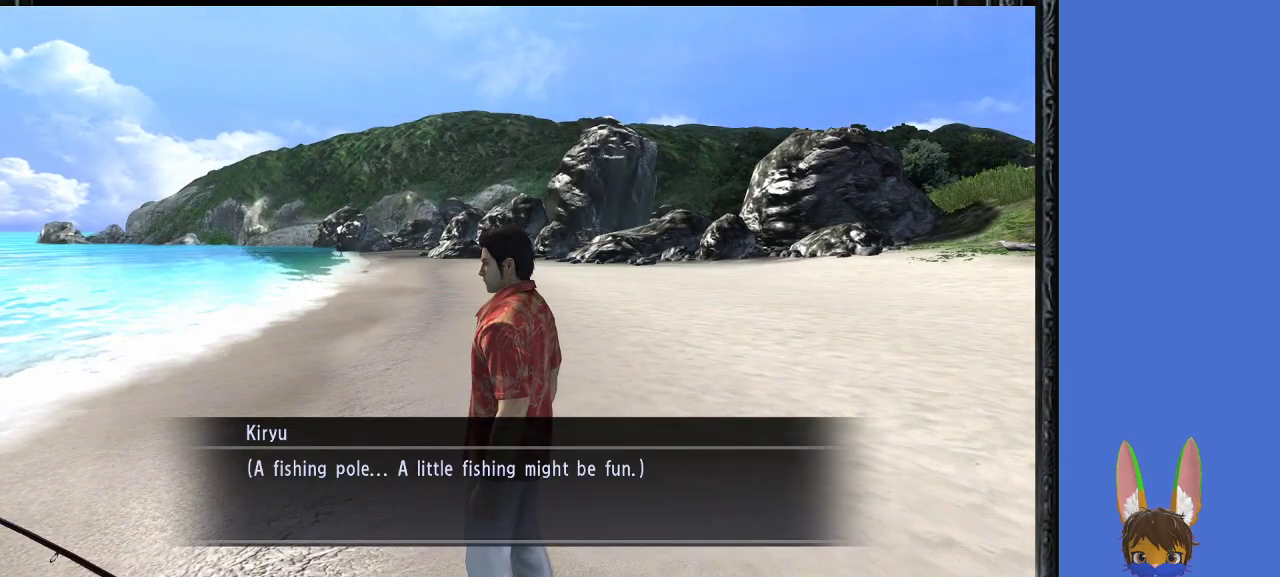
{"buttons": [], "left_stick": "center", "right_stick": "center", "events": []}
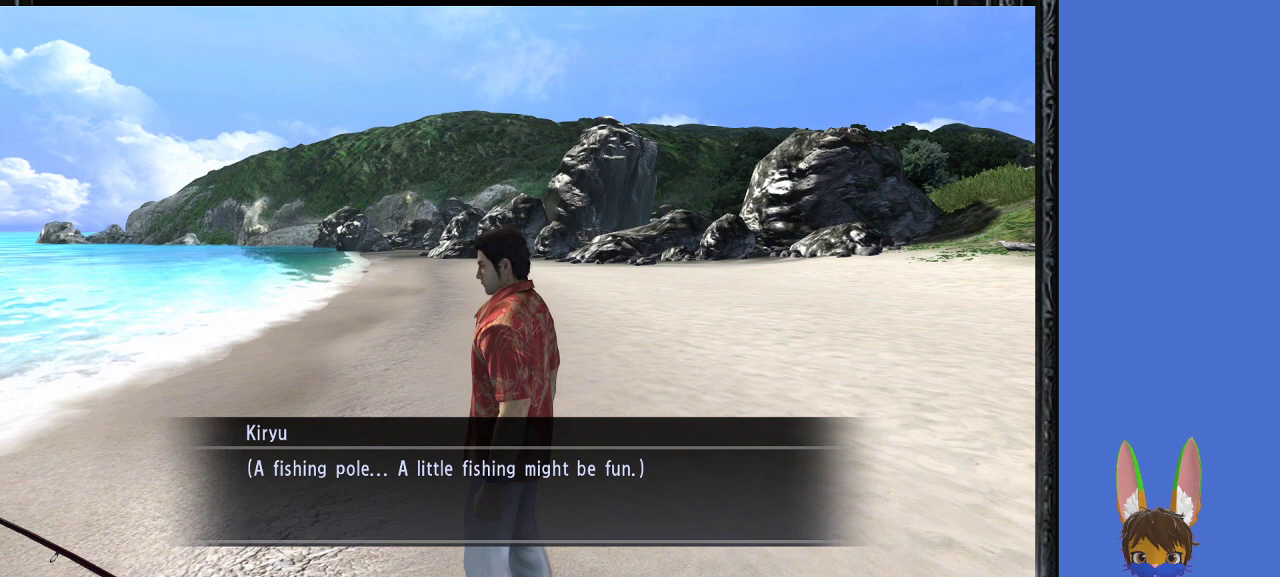
{"buttons": [], "left_stick": "center", "right_stick": "center", "events": [[67, "CROSS", "down"], [200, "CROSS", "up"], [367, "CROSS", "down"], [467, "CROSS", "up"]]}
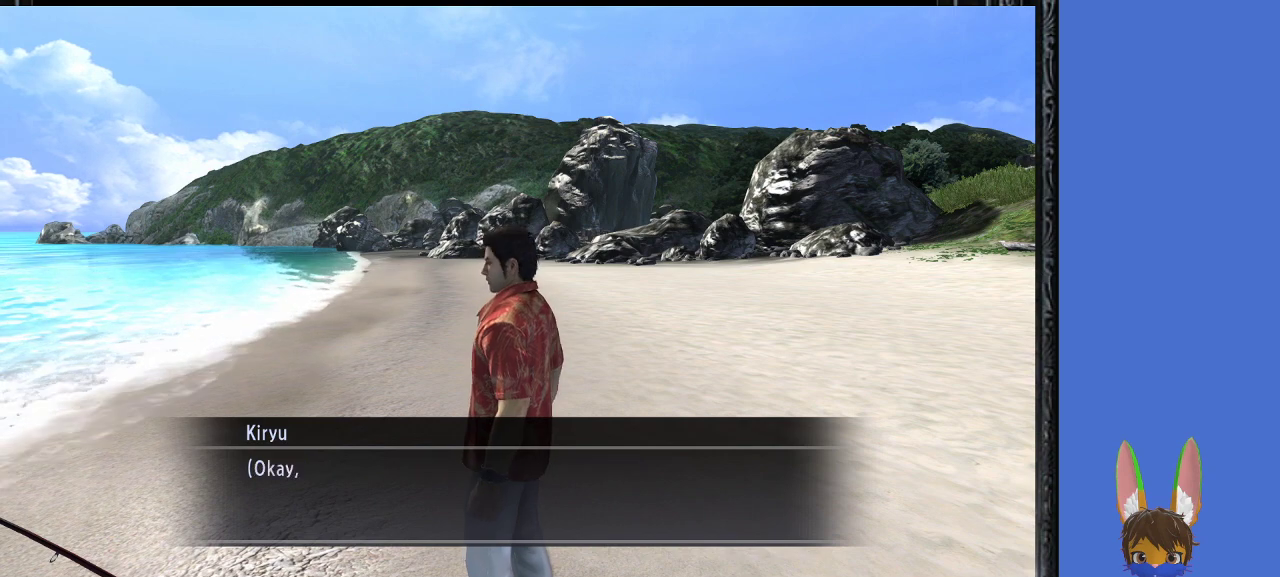
{"buttons": [], "left_stick": "center", "right_stick": "center", "events": [[100, "CROSS", "down"], [233, "CROSS", "up"], [367, "CROSS", "down"], [500, "CROSS", "up"]]}
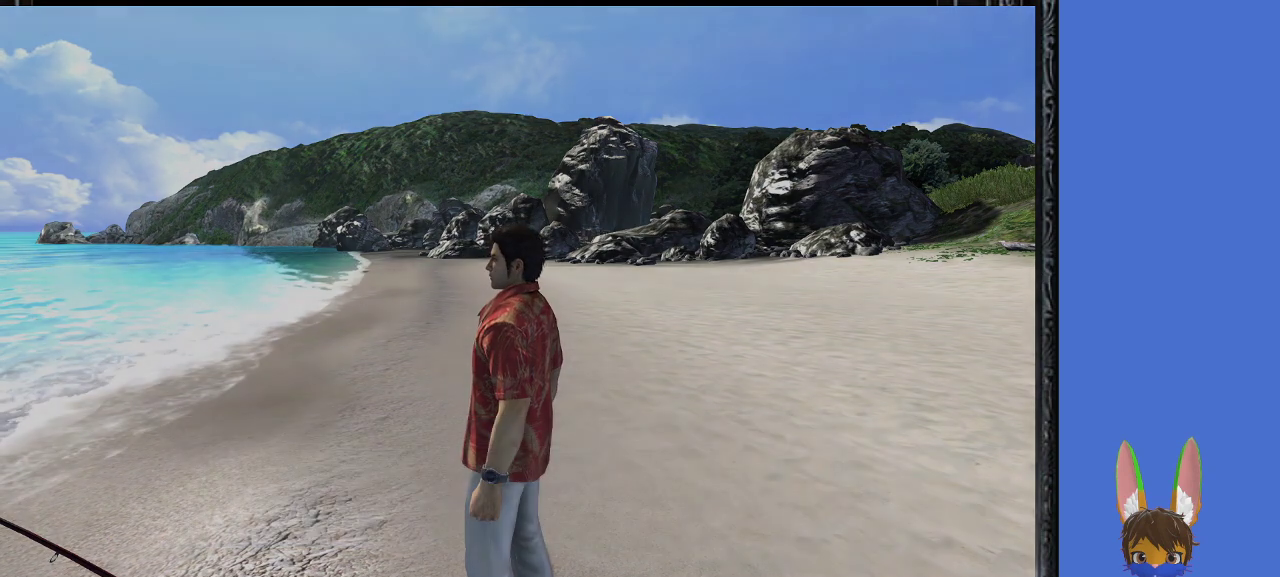
{"buttons": [], "left_stick": "center", "right_stick": "center", "events": []}